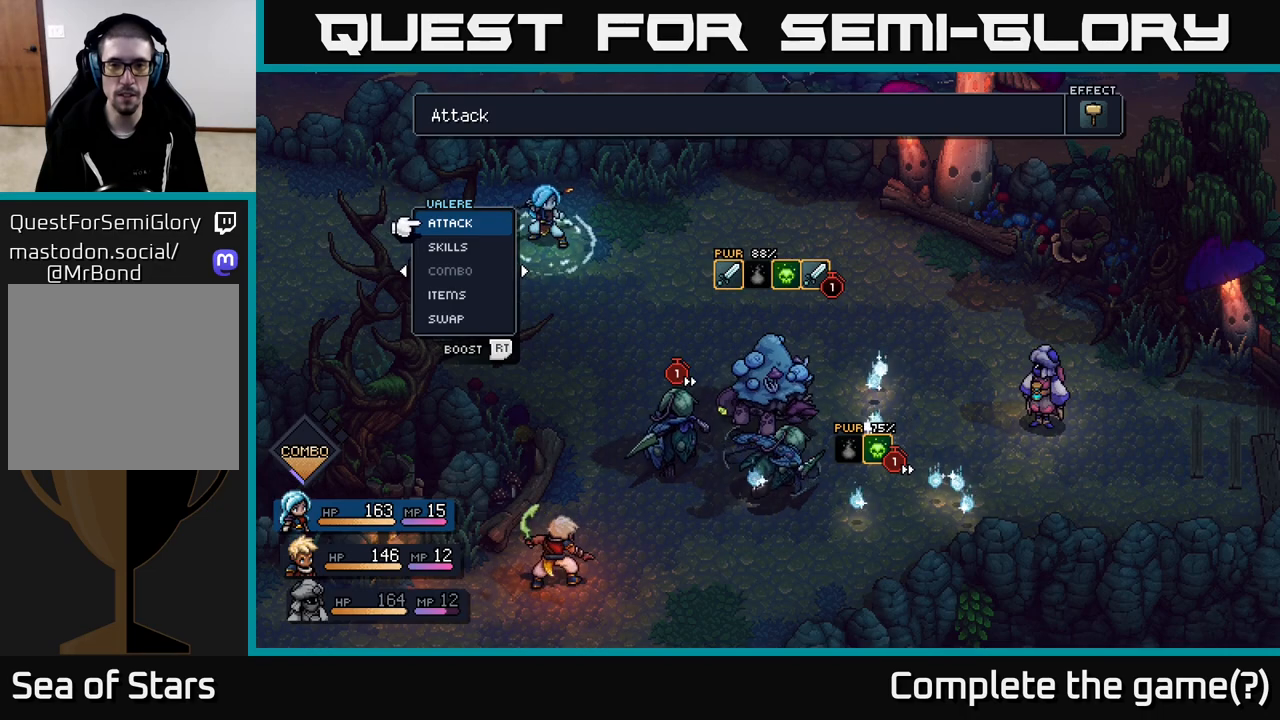
Gameplay with a controller (Xbox layout); each line is a JSON object with the inputs held at the frame after it. "events" lists button and stick changes between this image and that frame as [ms after this image, input, new state], when the widget could be followed in between.
{"buttons": [], "left_stick": "center", "right_stick": "center", "events": []}
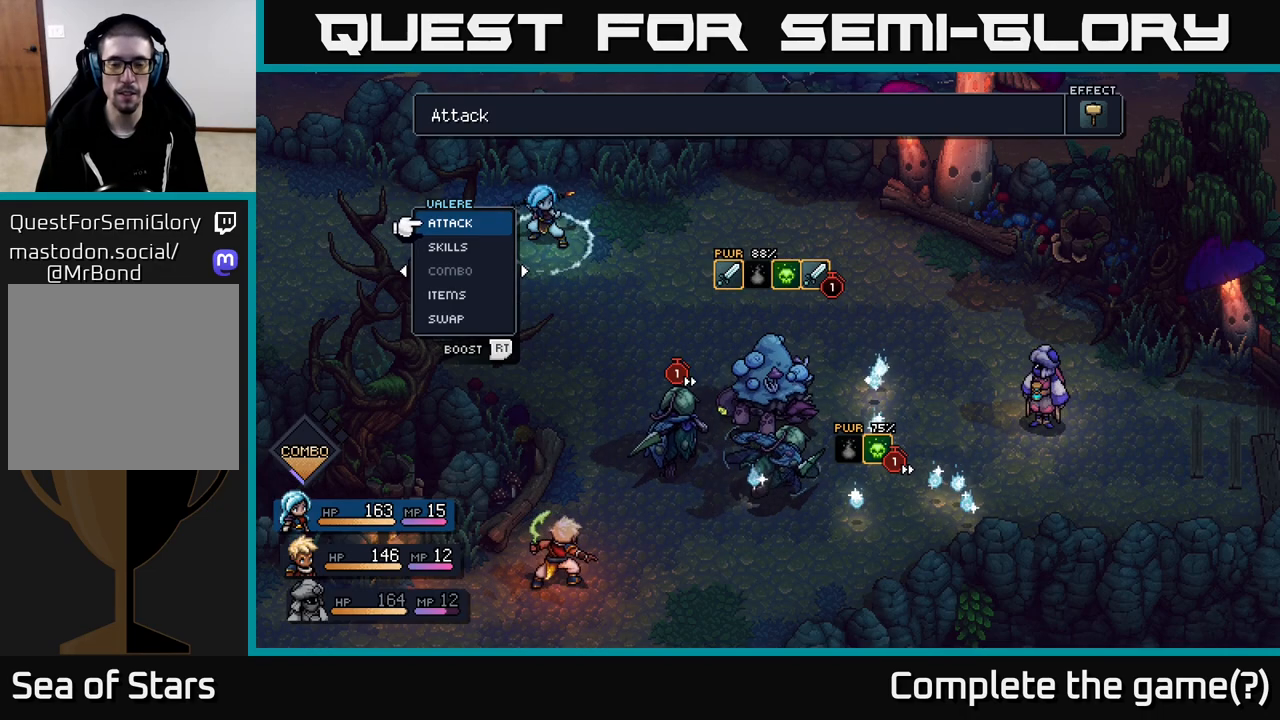
{"buttons": [], "left_stick": "center", "right_stick": "center", "events": []}
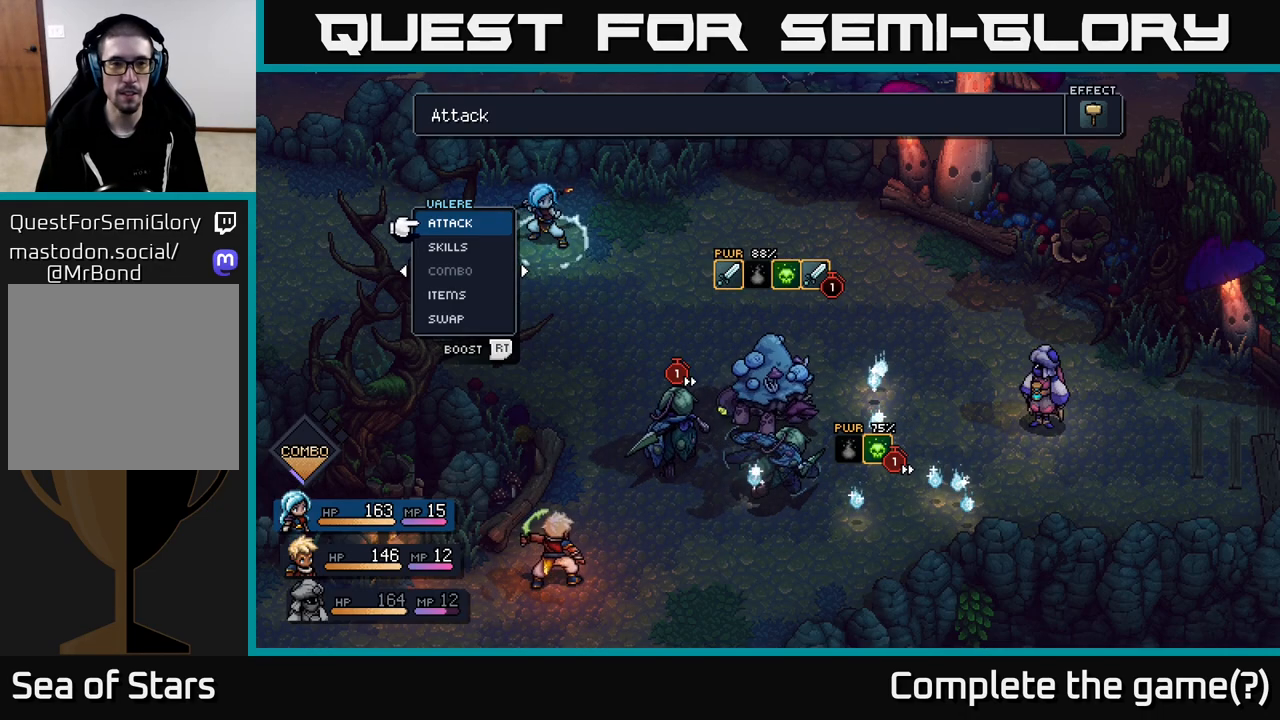
{"buttons": [], "left_stick": "right", "right_stick": "center", "events": [[467, "left_stick", "right"]]}
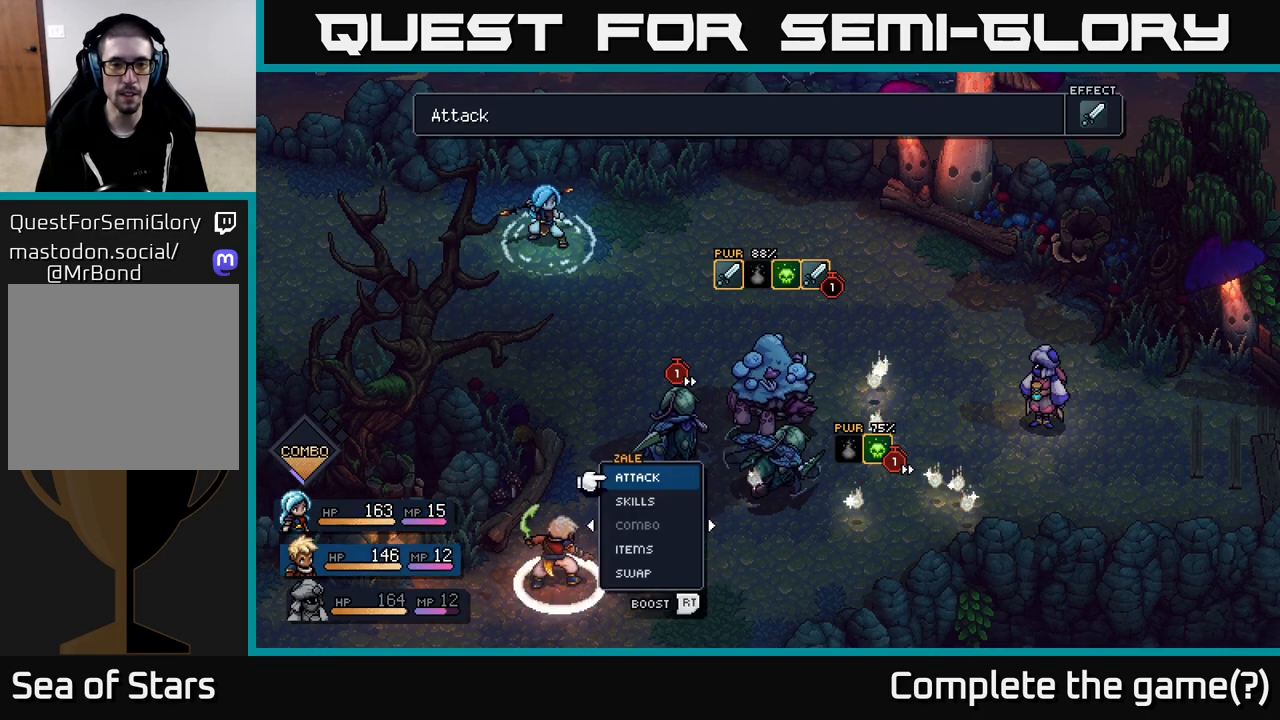
{"buttons": [], "left_stick": "center", "right_stick": "center", "events": [[167, "left_stick", "center"]]}
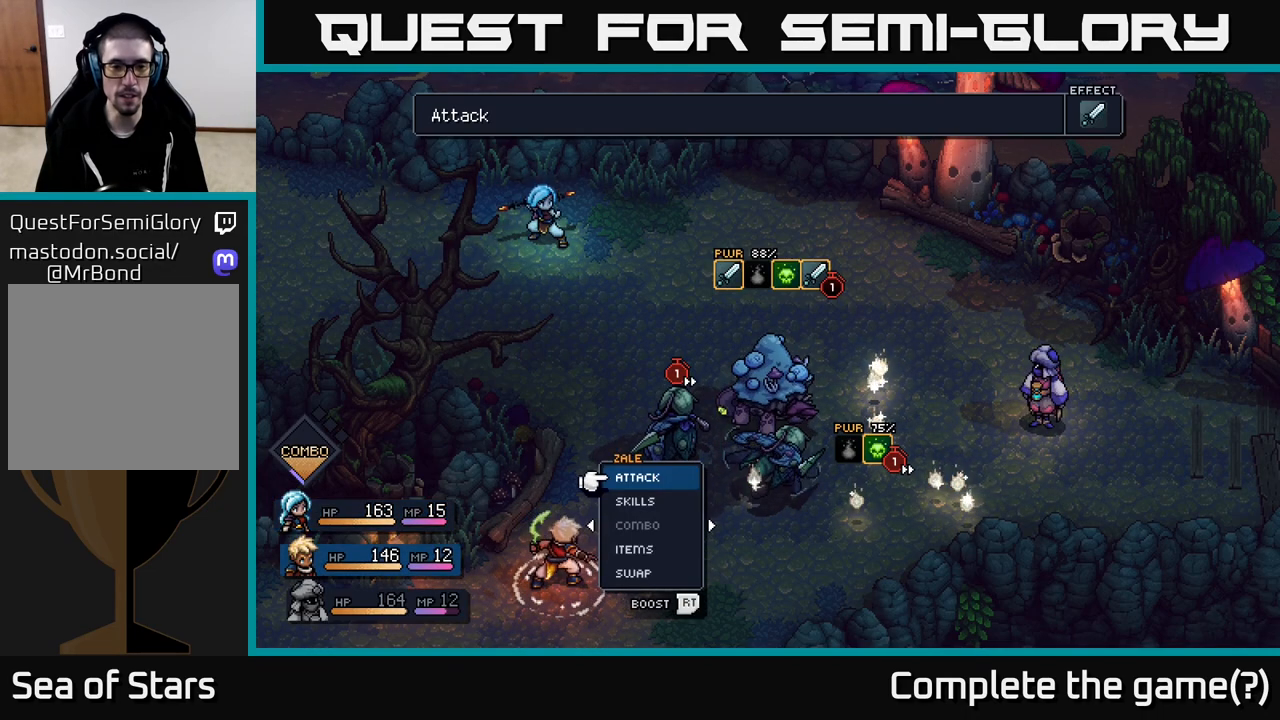
{"buttons": [], "left_stick": "center", "right_stick": "center", "events": [[233, "left_stick", "right"], [400, "left_stick", "center"]]}
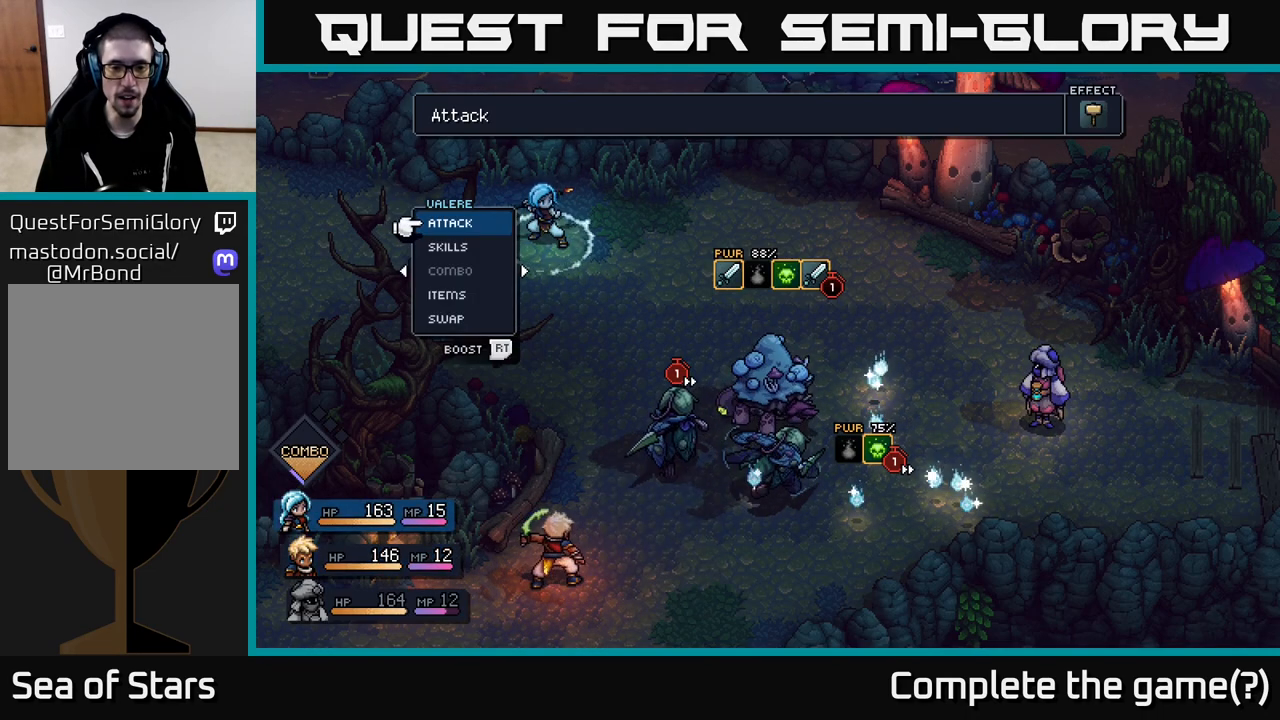
{"buttons": [], "left_stick": "center", "right_stick": "center", "events": [[67, "left_stick", "left"], [200, "left_stick", "center"], [333, "left_stick", "up"], [467, "left_stick", "center"]]}
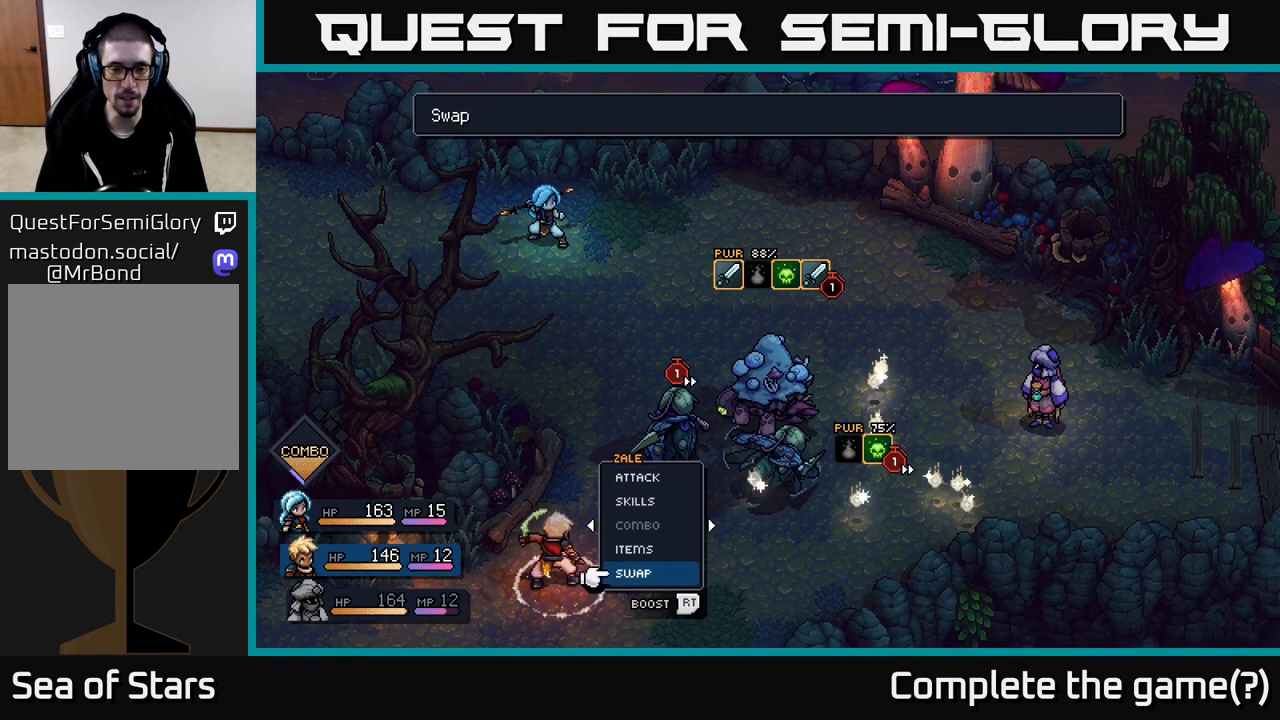
{"buttons": [], "left_stick": "center", "right_stick": "center", "events": [[50, "A", "down"], [133, "A", "up"]]}
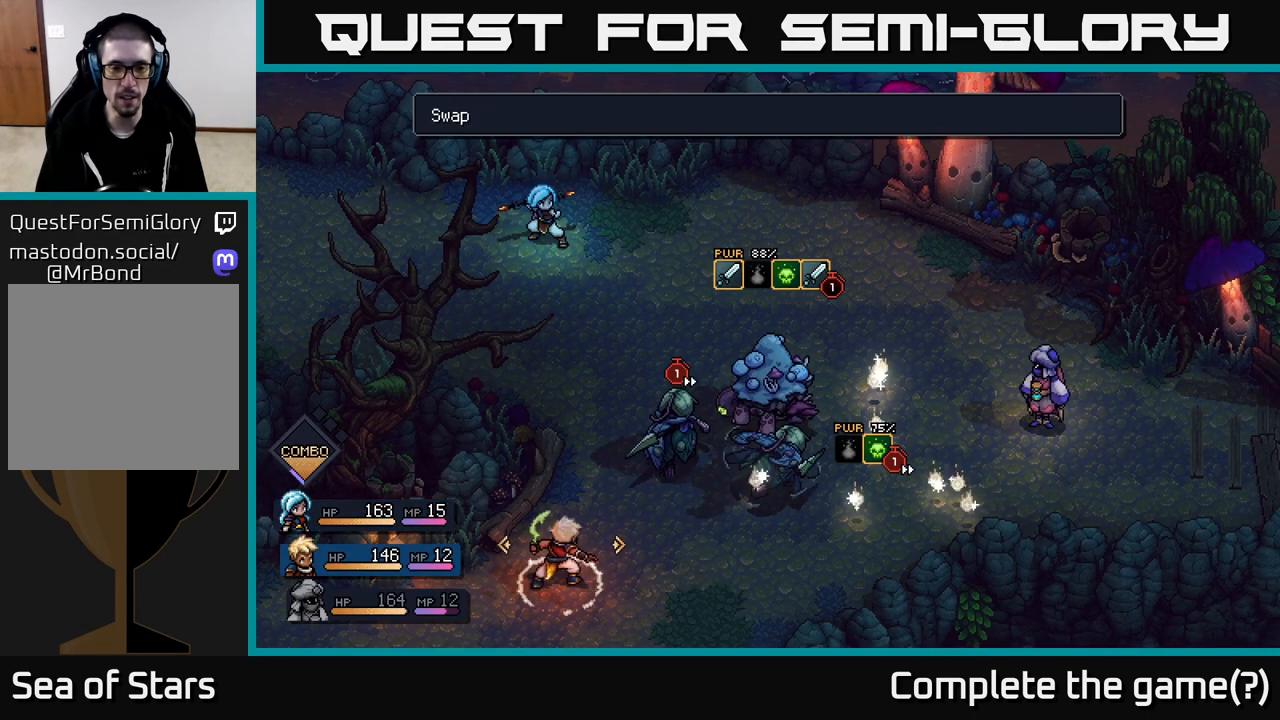
{"buttons": [], "left_stick": "center", "right_stick": "center", "events": [[167, "left_stick", "right"], [350, "left_stick", "center"]]}
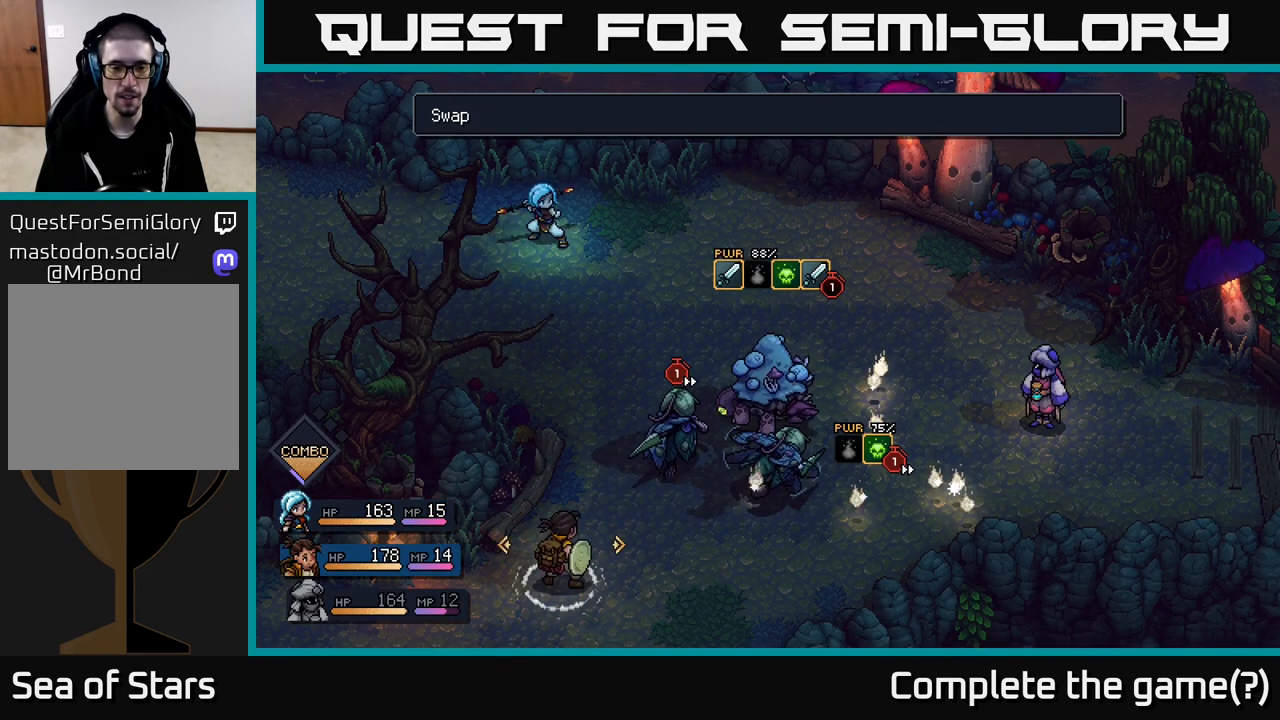
{"buttons": [], "left_stick": "center", "right_stick": "center", "events": [[67, "A", "down"], [133, "A", "up"]]}
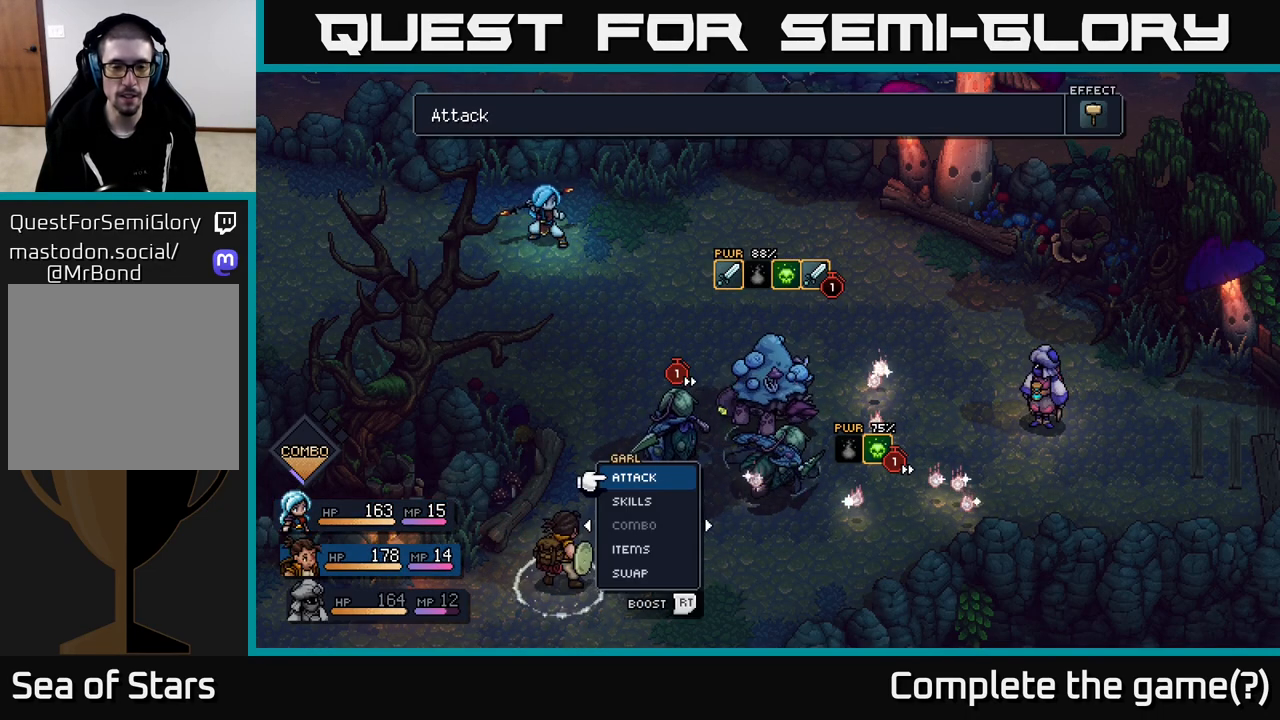
{"buttons": ["A"], "left_stick": "center", "right_stick": "center", "events": [[267, "left_stick", "up"], [433, "left_stick", "center"], [483, "A", "down"]]}
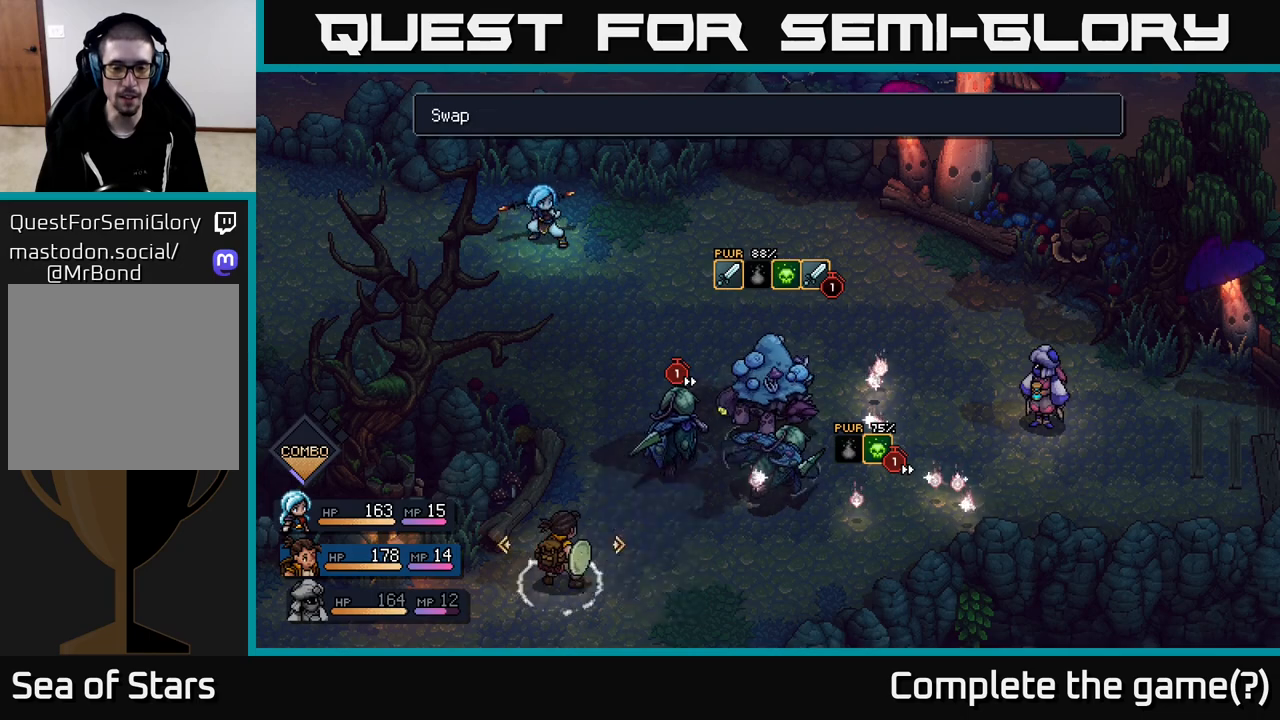
{"buttons": [], "left_stick": "center", "right_stick": "center", "events": [[33, "A", "up"], [217, "left_stick", "right"], [417, "left_stick", "center"]]}
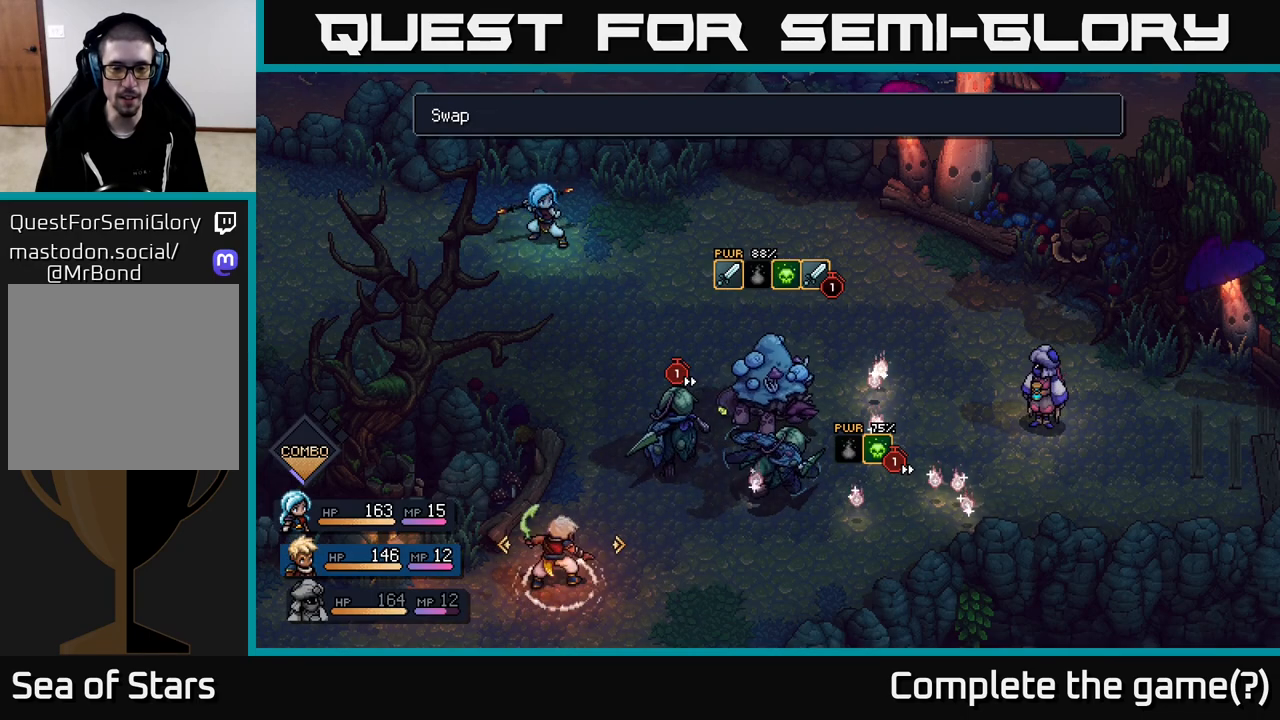
{"buttons": [], "left_stick": "center", "right_stick": "center", "events": [[150, "A", "down"], [233, "A", "up"]]}
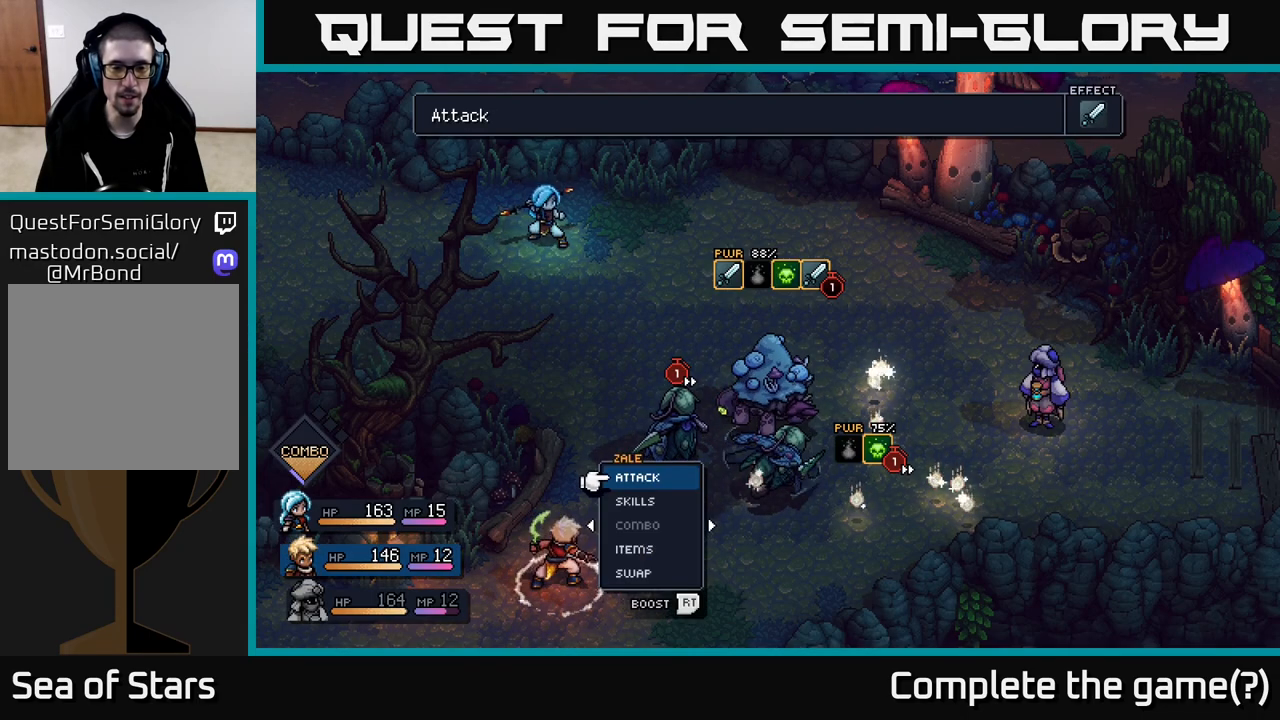
{"buttons": ["A"], "left_stick": "center", "right_stick": "center", "events": [[250, "left_stick", "up"], [450, "left_stick", "center"], [483, "A", "down"]]}
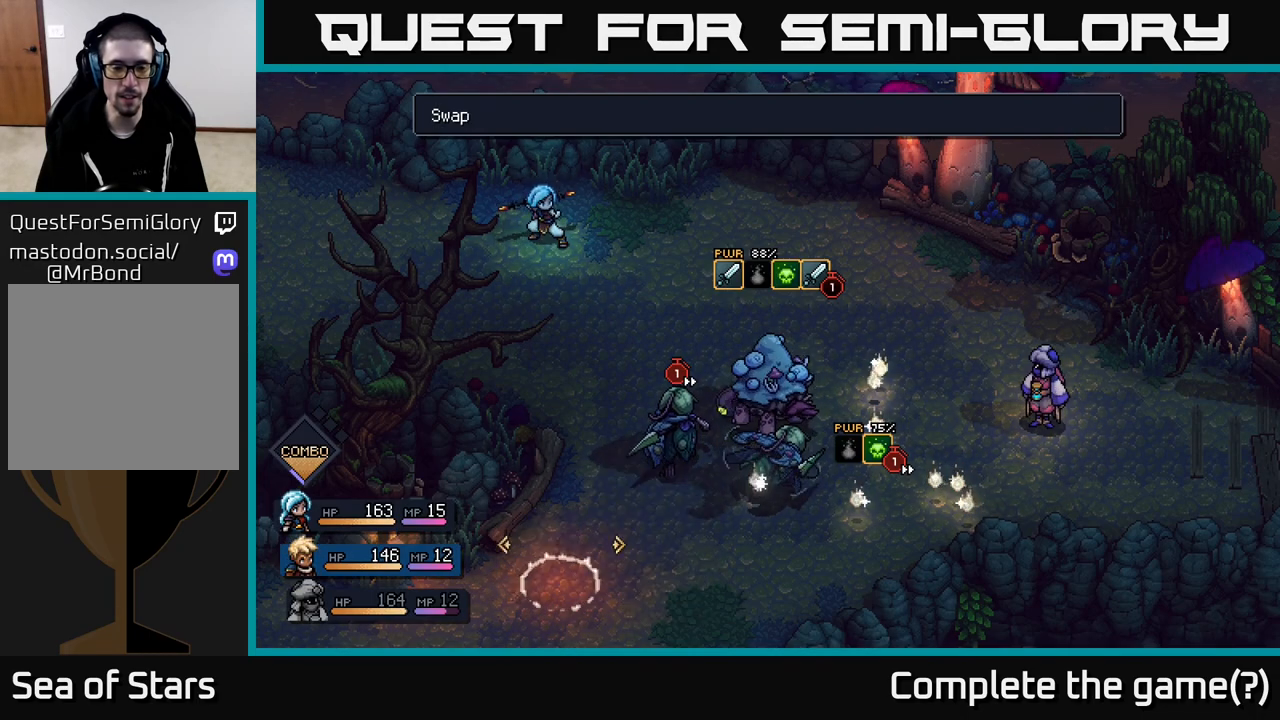
{"buttons": [], "left_stick": "right", "right_stick": "center", "events": [[50, "A", "up"], [250, "left_stick", "right"], [400, "left_stick", "center"], [483, "left_stick", "right"]]}
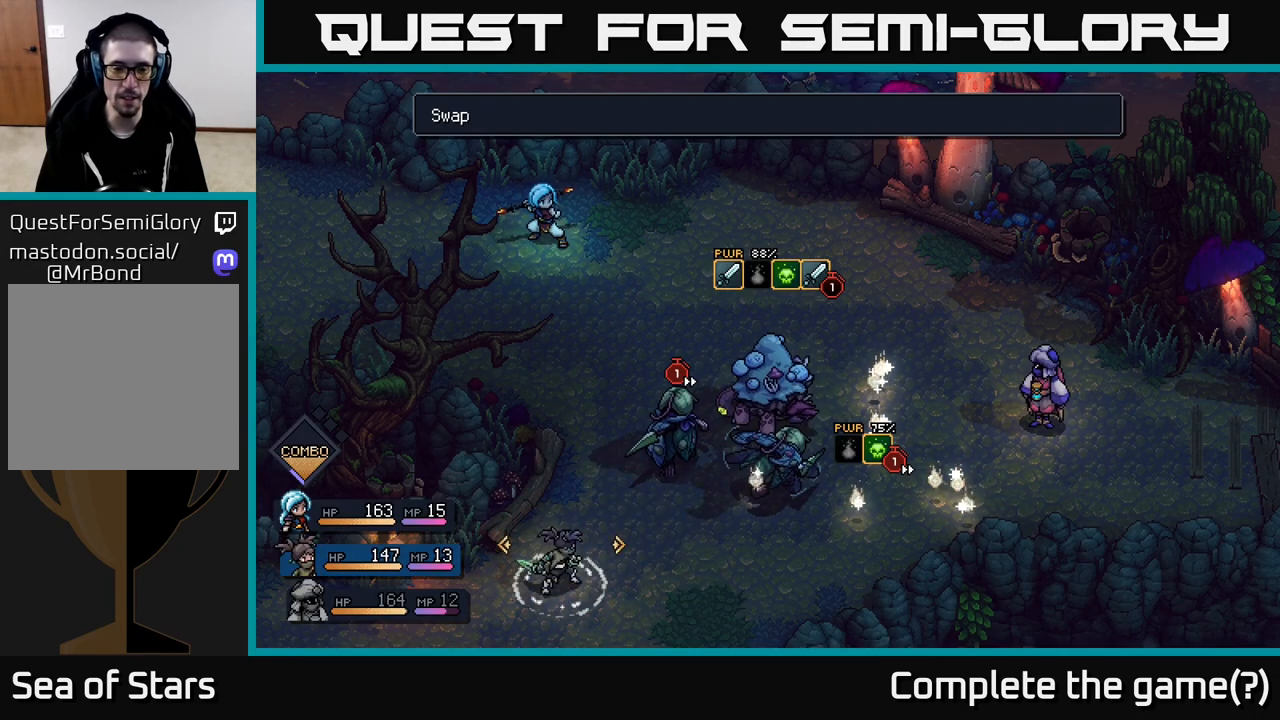
{"buttons": [], "left_stick": "center", "right_stick": "center", "events": [[183, "left_stick", "center"]]}
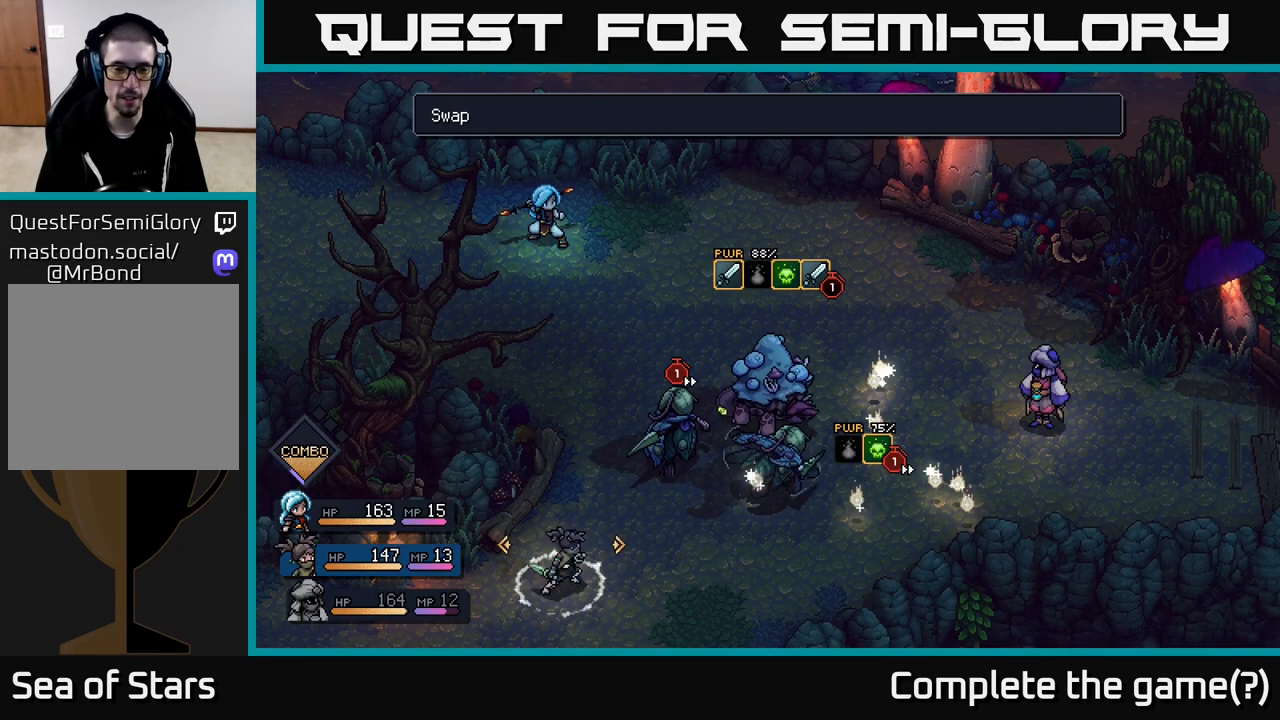
{"buttons": [], "left_stick": "center", "right_stick": "center", "events": [[17, "A", "down"], [83, "A", "up"]]}
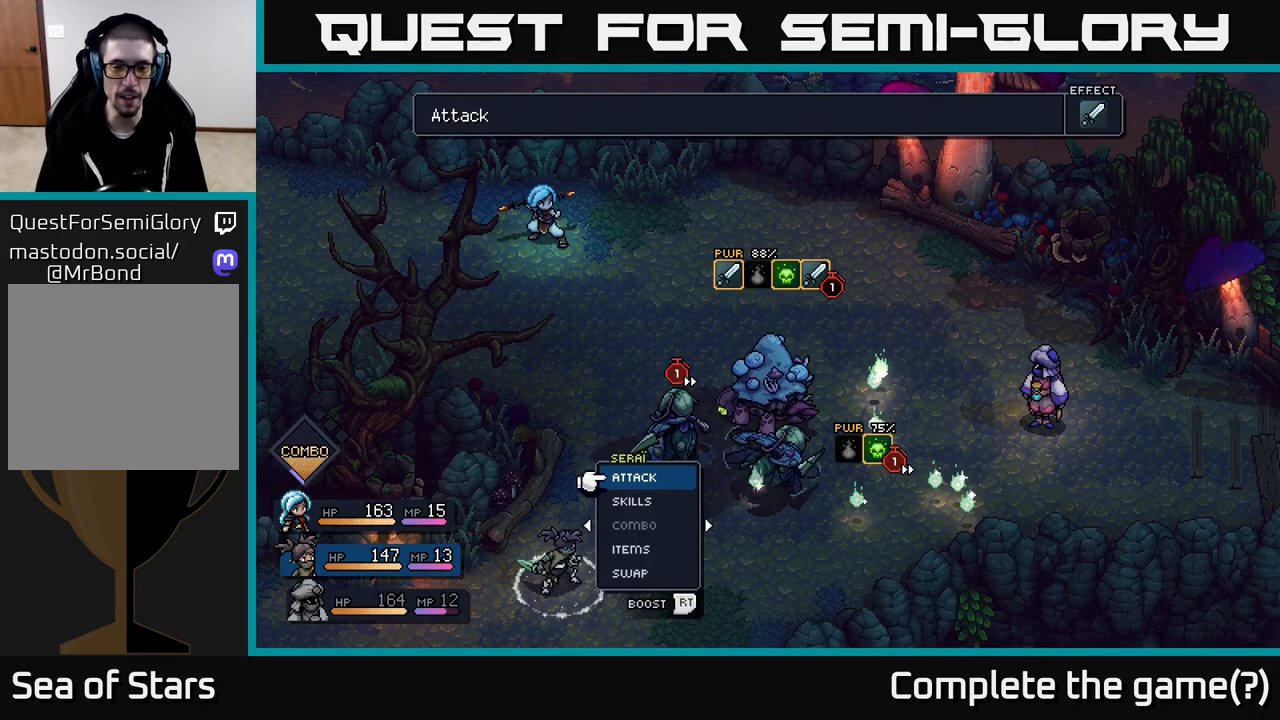
{"buttons": [], "left_stick": "center", "right_stick": "center", "events": []}
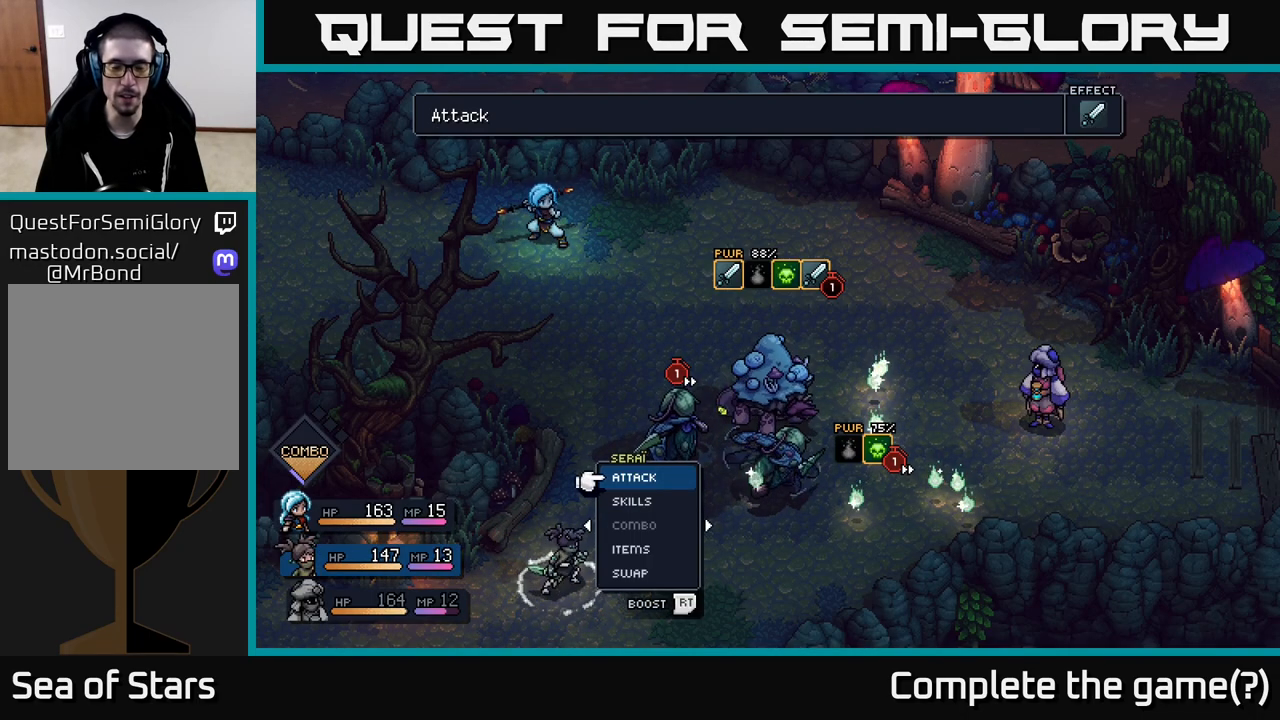
{"buttons": ["R2"], "left_stick": "center", "right_stick": "center", "events": [[117, "R2", "down"]]}
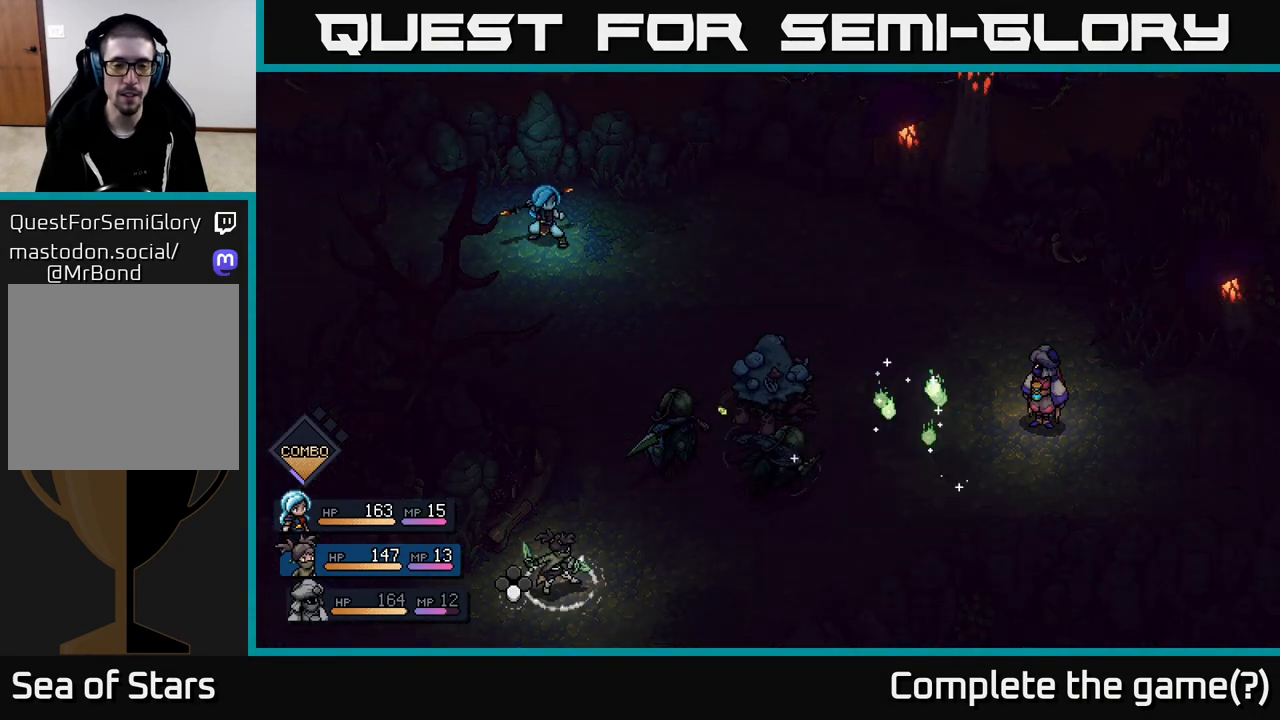
{"buttons": [], "left_stick": "center", "right_stick": "center", "events": [[100, "A", "down"], [217, "A", "up"], [467, "R2", "up"]]}
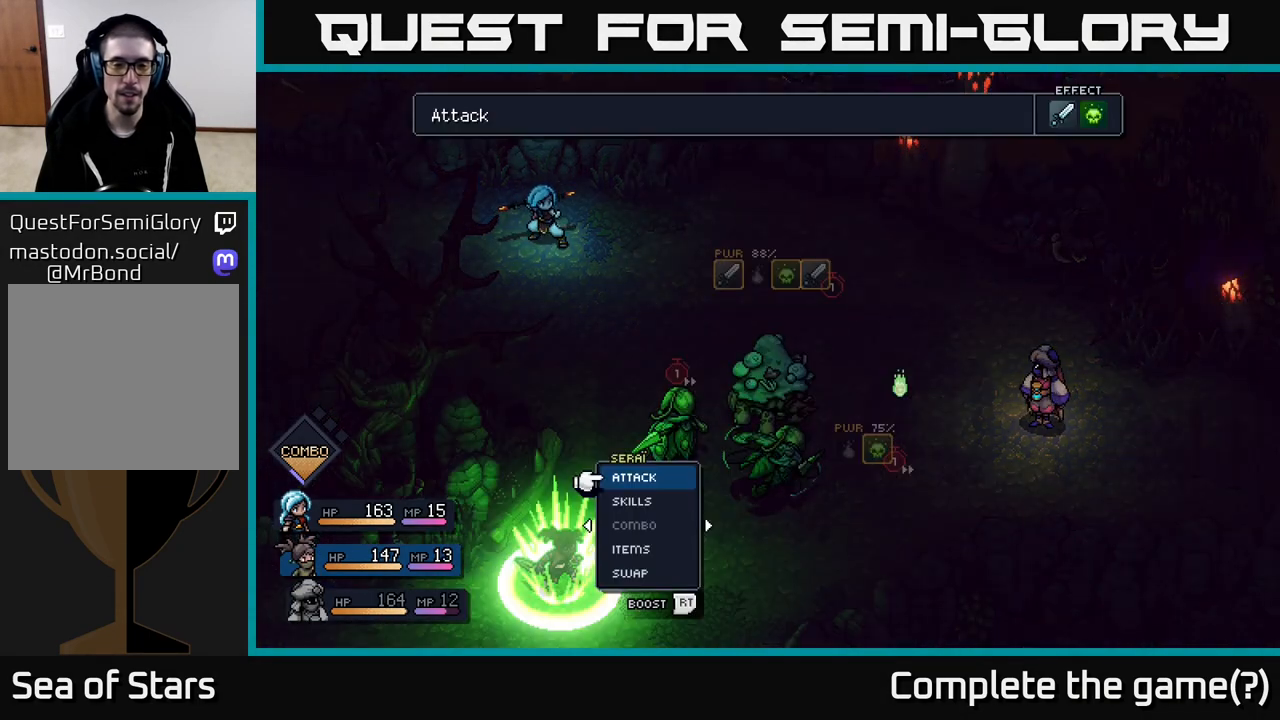
{"buttons": [], "left_stick": "center", "right_stick": "center", "events": [[300, "A", "down"], [367, "A", "up"]]}
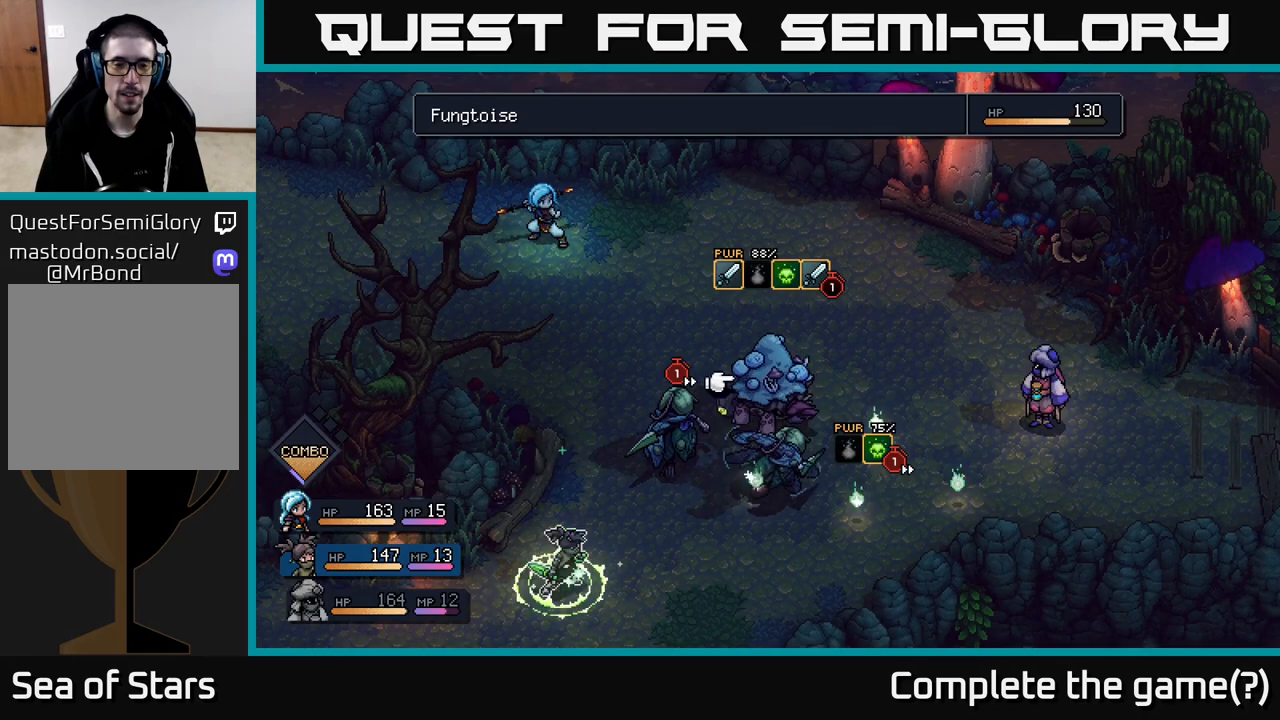
{"buttons": [], "left_stick": "up", "right_stick": "center", "events": [[333, "left_stick", "up"]]}
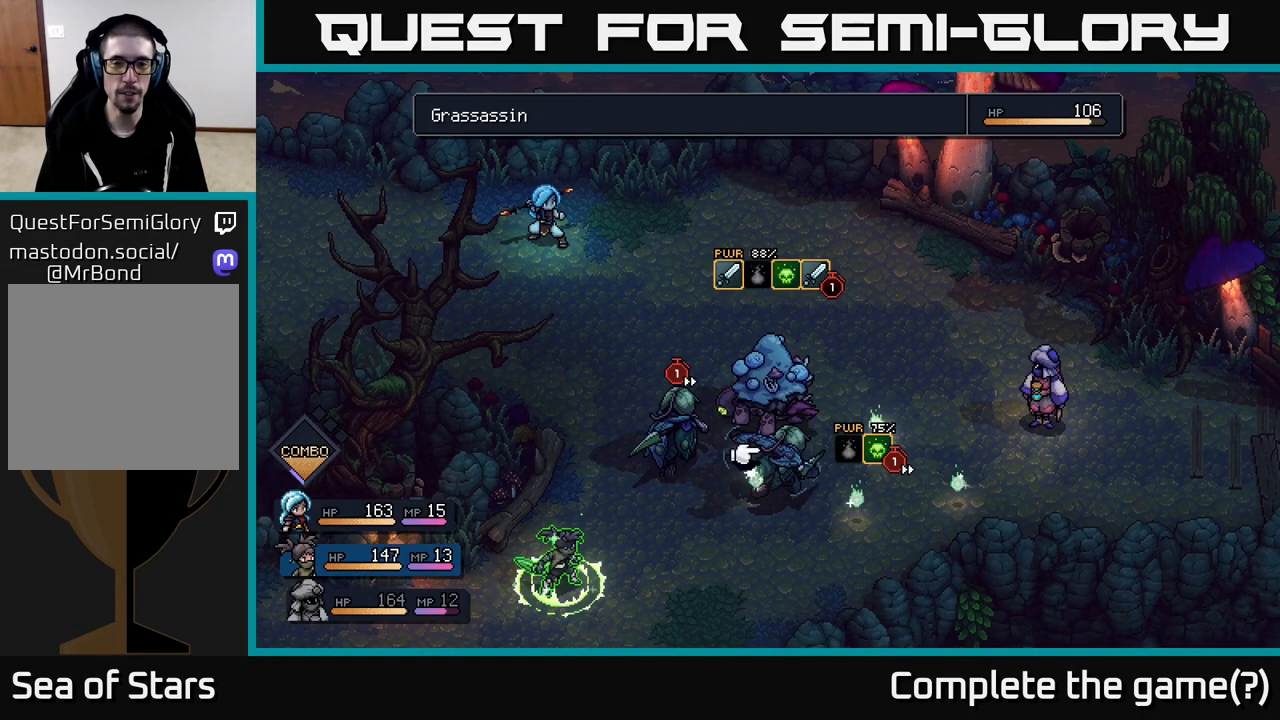
{"buttons": [], "left_stick": "center", "right_stick": "center", "events": [[33, "left_stick", "center"], [267, "left_stick", "right"], [450, "left_stick", "center"]]}
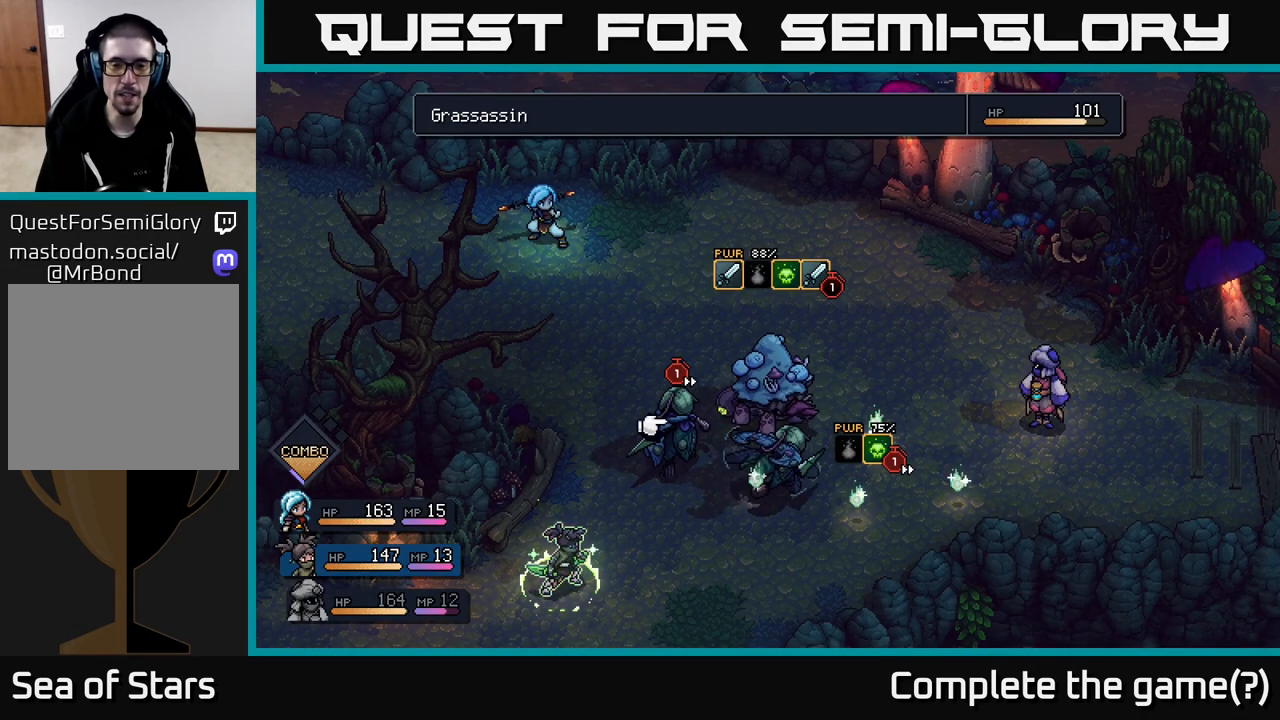
{"buttons": [], "left_stick": "center", "right_stick": "center", "events": [[100, "left_stick", "up"], [317, "left_stick", "center"]]}
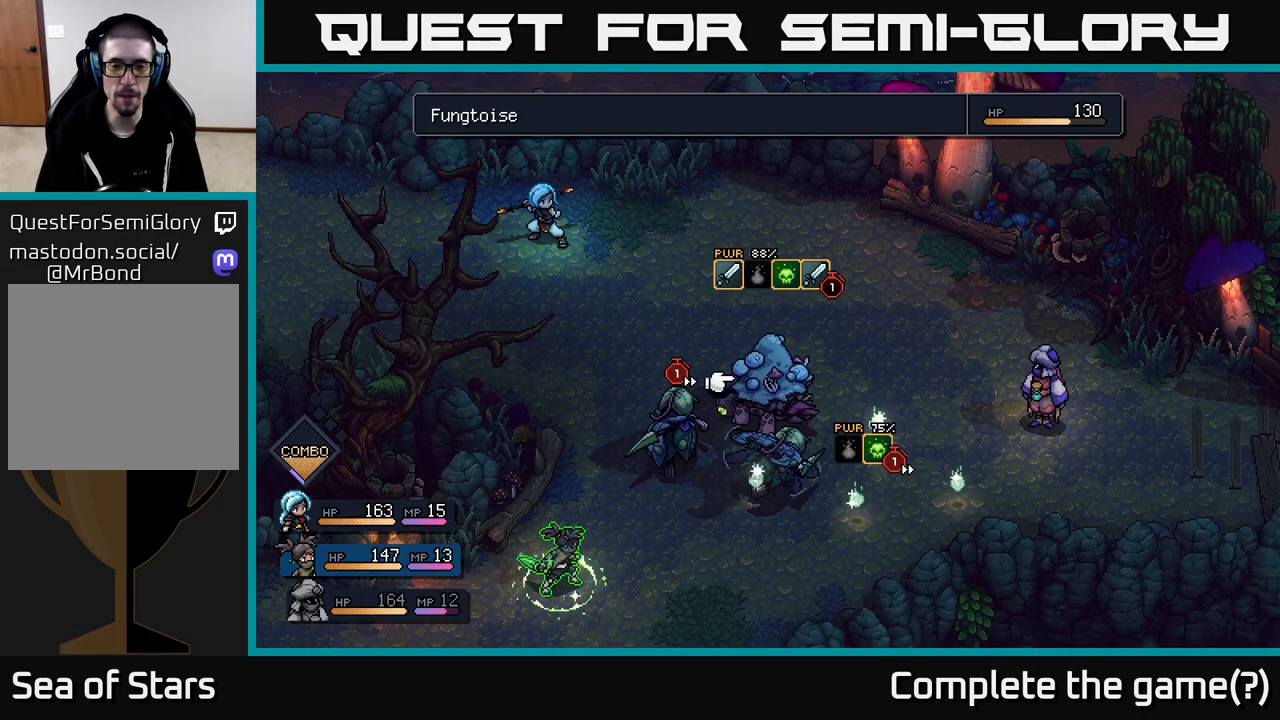
{"buttons": [], "left_stick": "down-right", "right_stick": "center", "events": [[100, "left_stick", "down-right"], [283, "left_stick", "center"], [500, "left_stick", "down-right"]]}
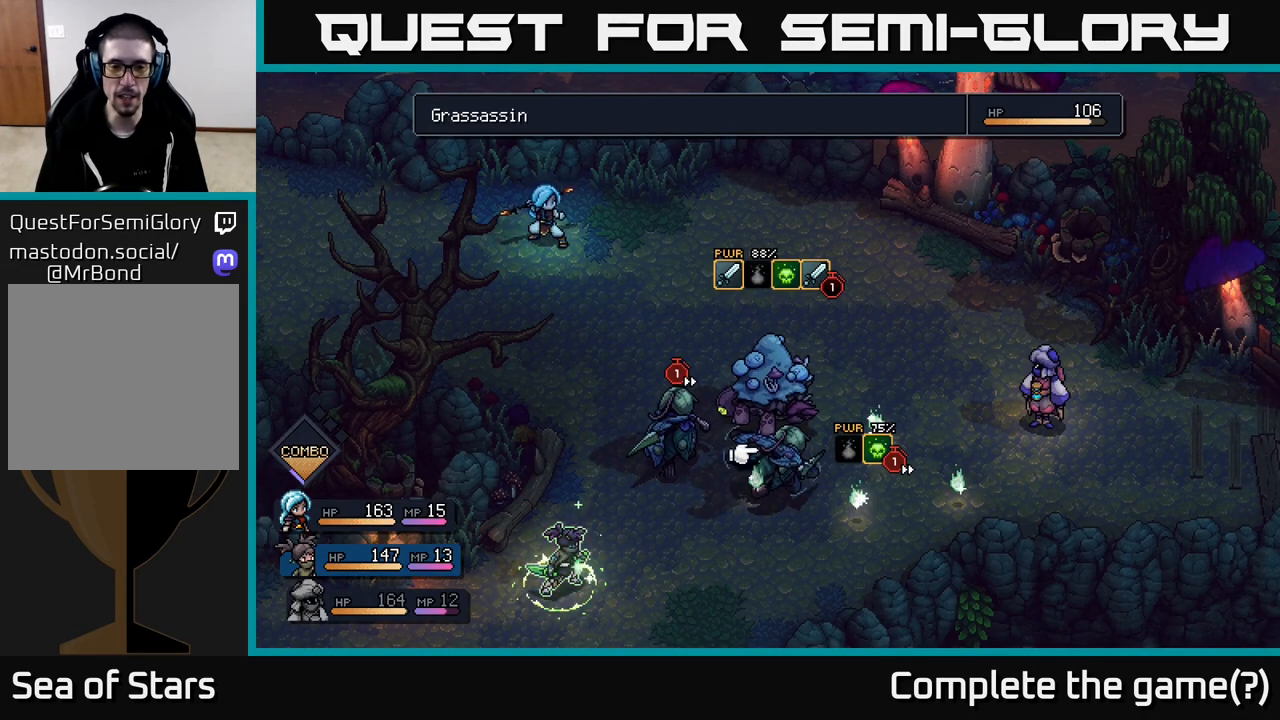
{"buttons": [], "left_stick": "center", "right_stick": "center", "events": [[167, "left_stick", "center"]]}
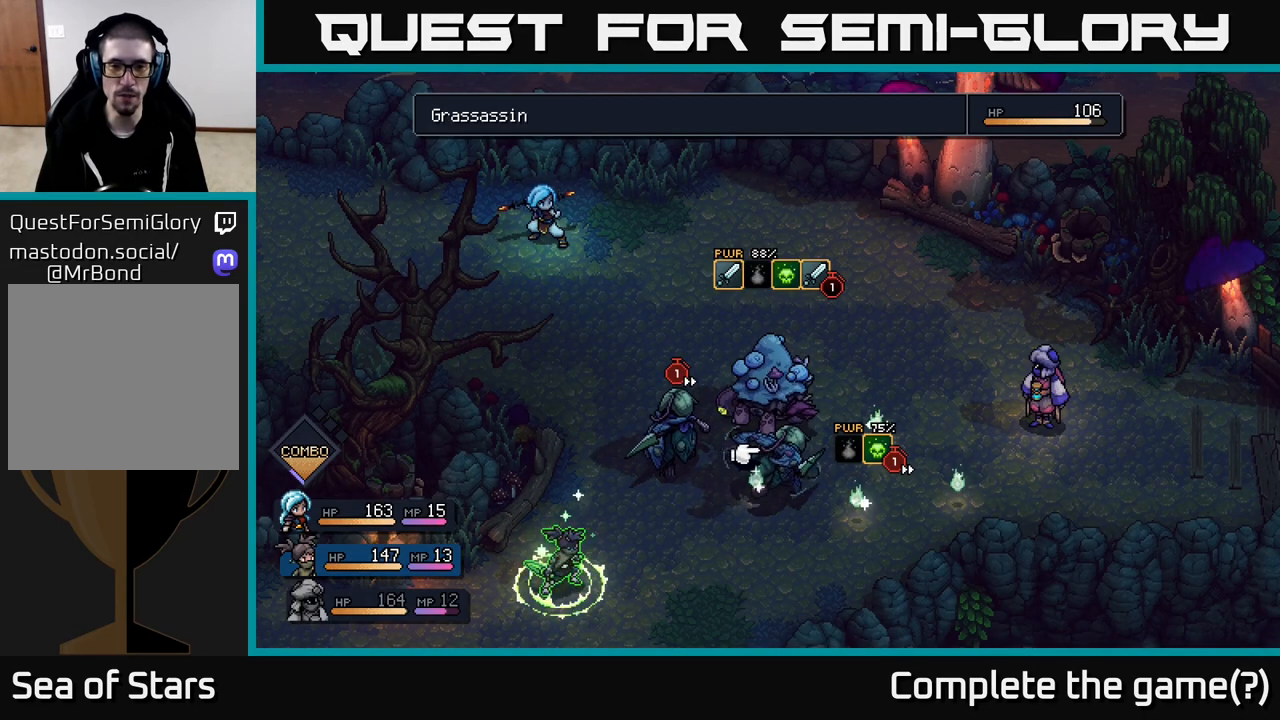
{"buttons": [], "left_stick": "center", "right_stick": "center", "events": []}
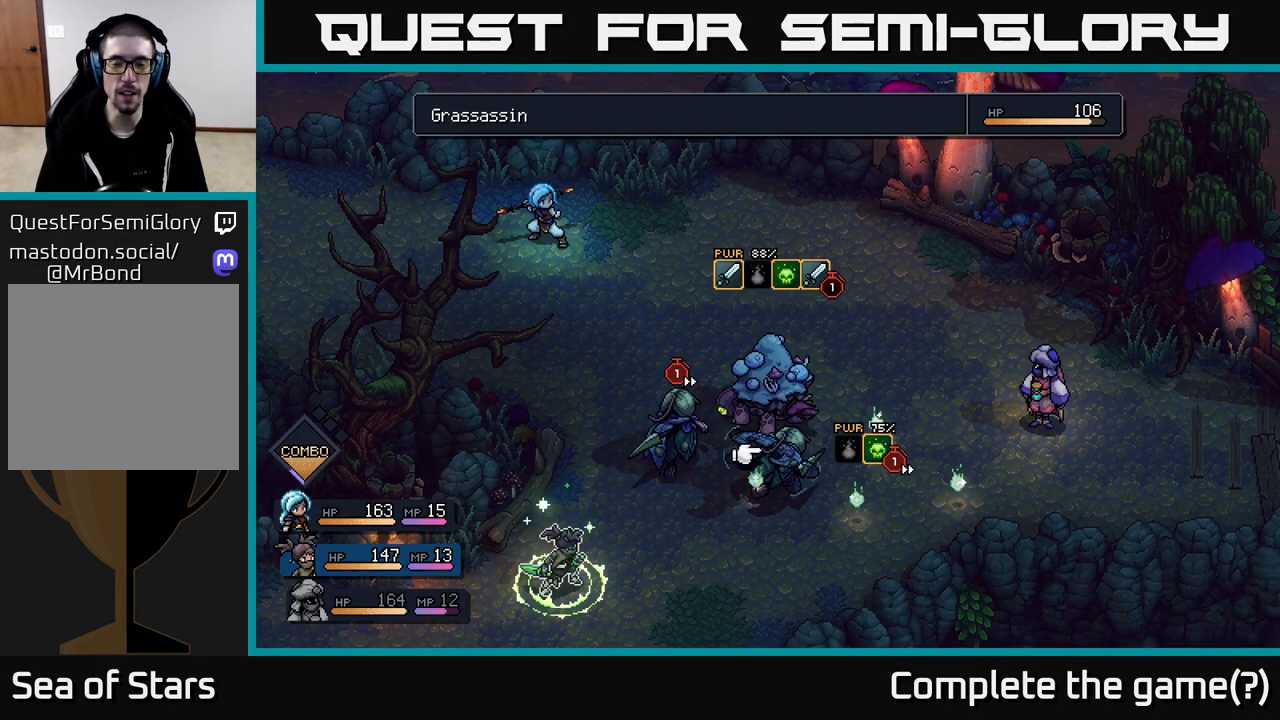
{"buttons": [], "left_stick": "center", "right_stick": "center", "events": [[233, "A", "down"], [317, "A", "up"]]}
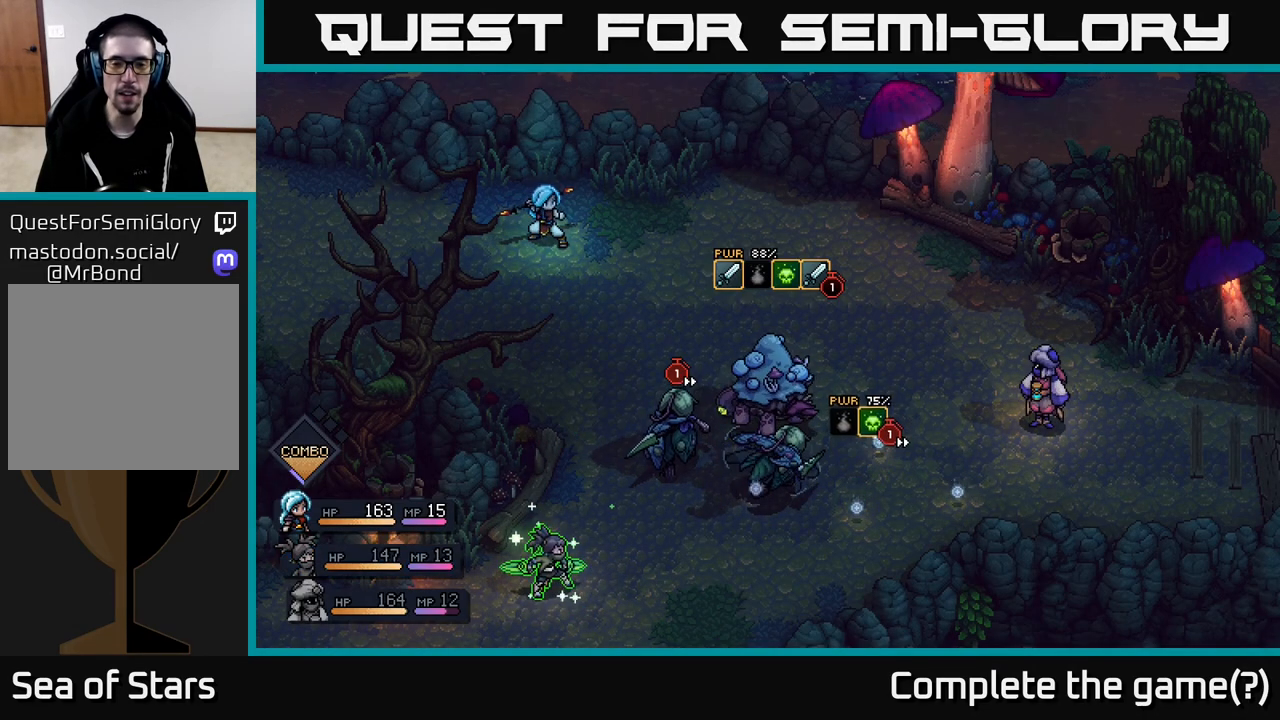
{"buttons": [], "left_stick": "center", "right_stick": "center", "events": []}
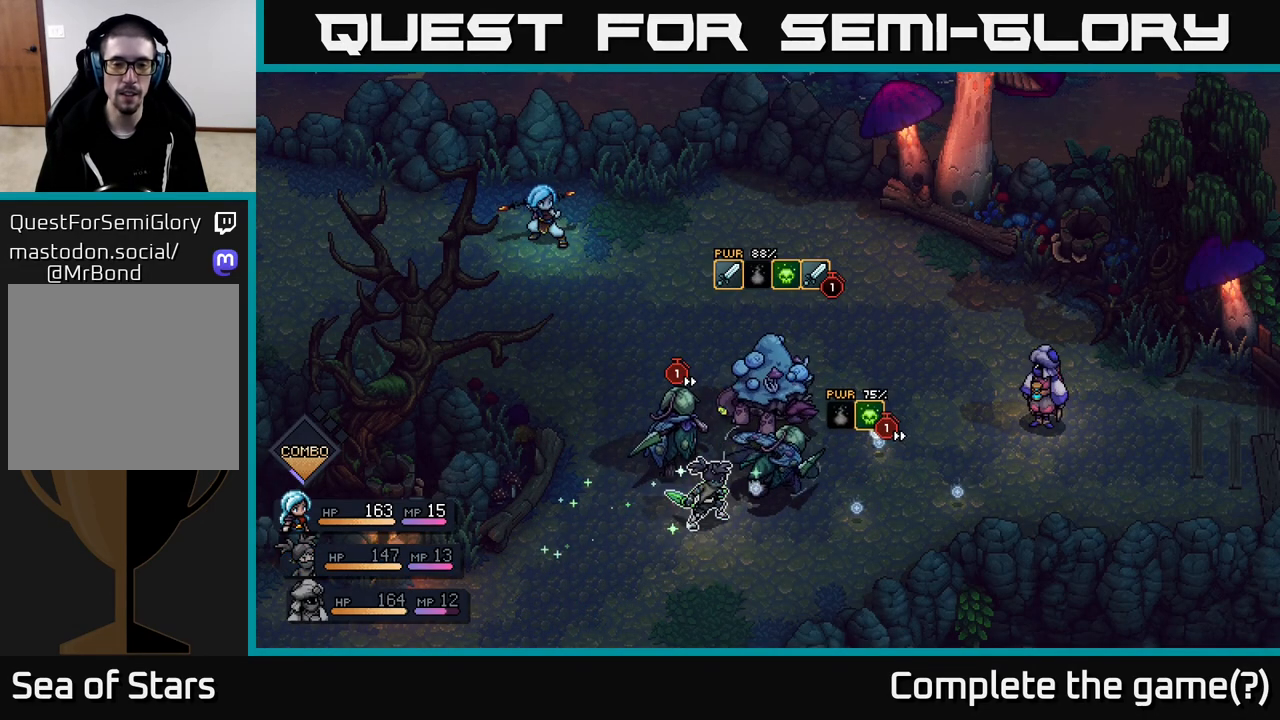
{"buttons": ["A"], "left_stick": "center", "right_stick": "center", "events": [[383, "A", "down"]]}
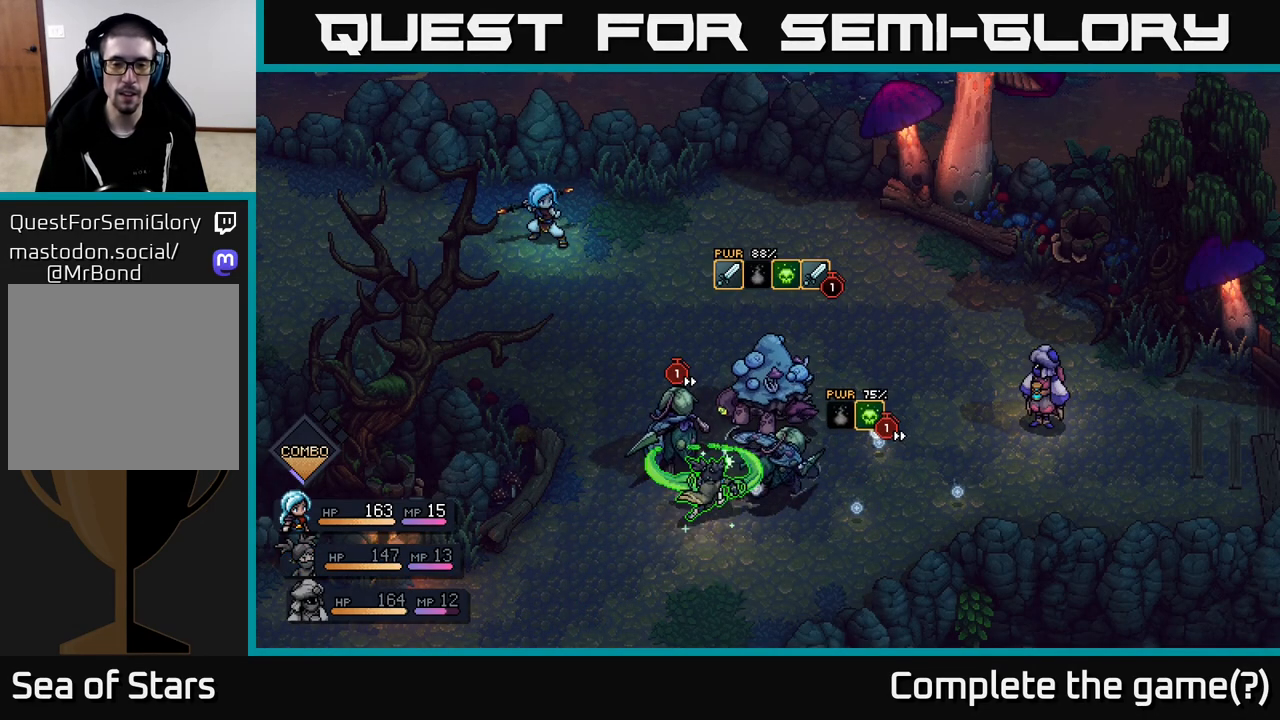
{"buttons": [], "left_stick": "center", "right_stick": "center", "events": [[267, "A", "up"], [367, "A", "down"], [467, "A", "up"]]}